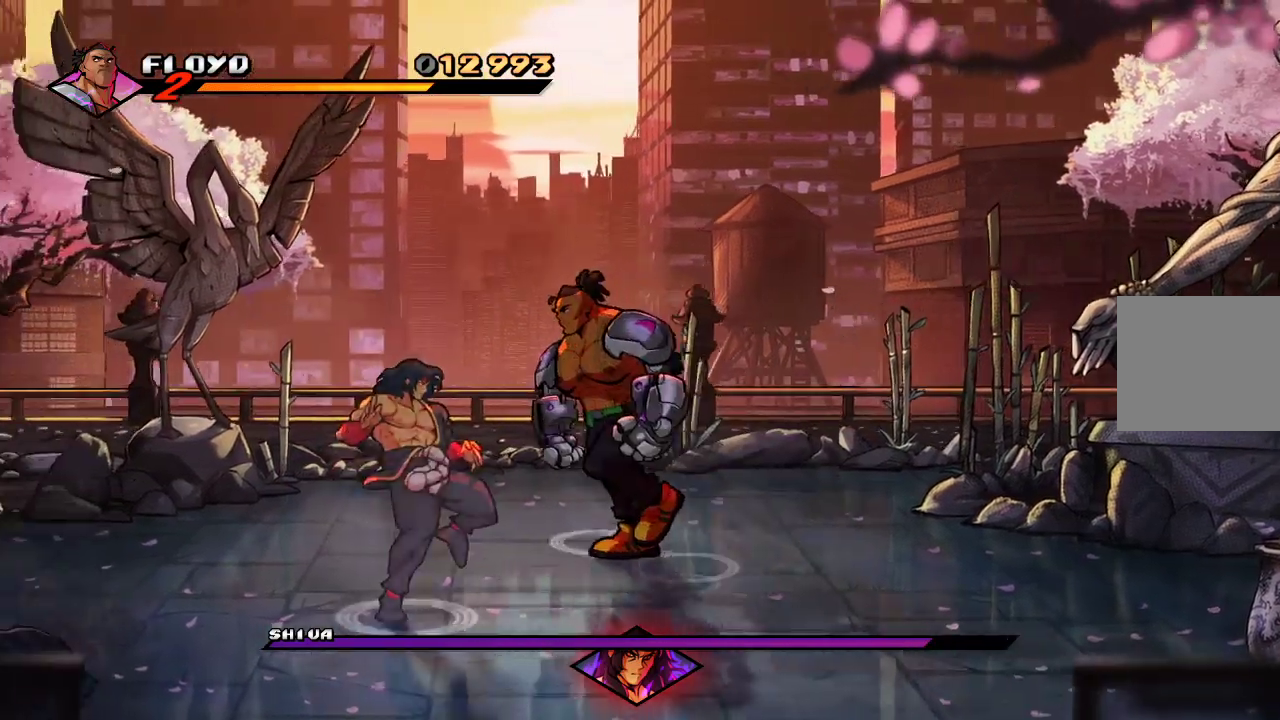
Gameplay with a controller (PlayStation layout); each line is a JSON object with the inputs held at the frame after it. "events" lists button and stick changes between this image and that frame as [ms after this image, input, new state], when the widget could be followed in between.
{"buttons": [], "left_stick": "left", "right_stick": "center", "events": [[67, "left_stick", "down-left"], [333, "left_stick", "left"]]}
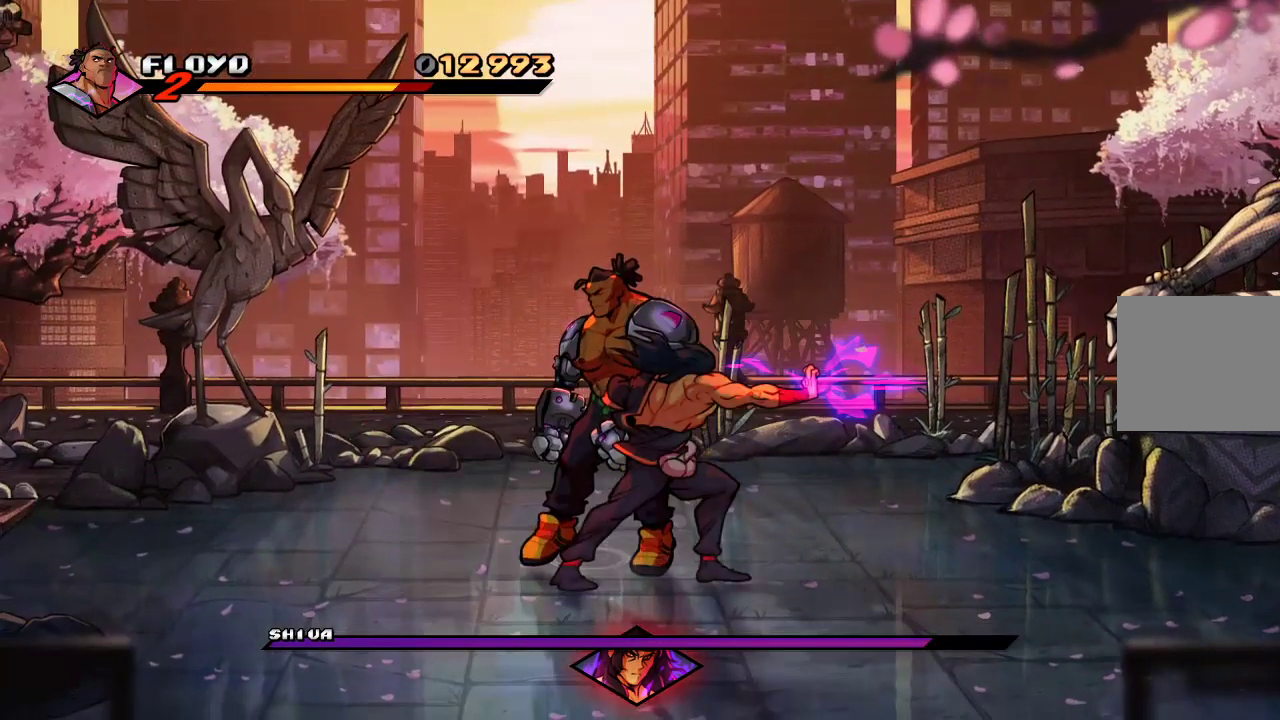
{"buttons": [], "left_stick": "down-left", "right_stick": "center", "events": [[233, "CROSS", "down"], [300, "CROSS", "up"], [400, "CROSS", "down"], [467, "CROSS", "up"], [467, "left_stick", "down-left"]]}
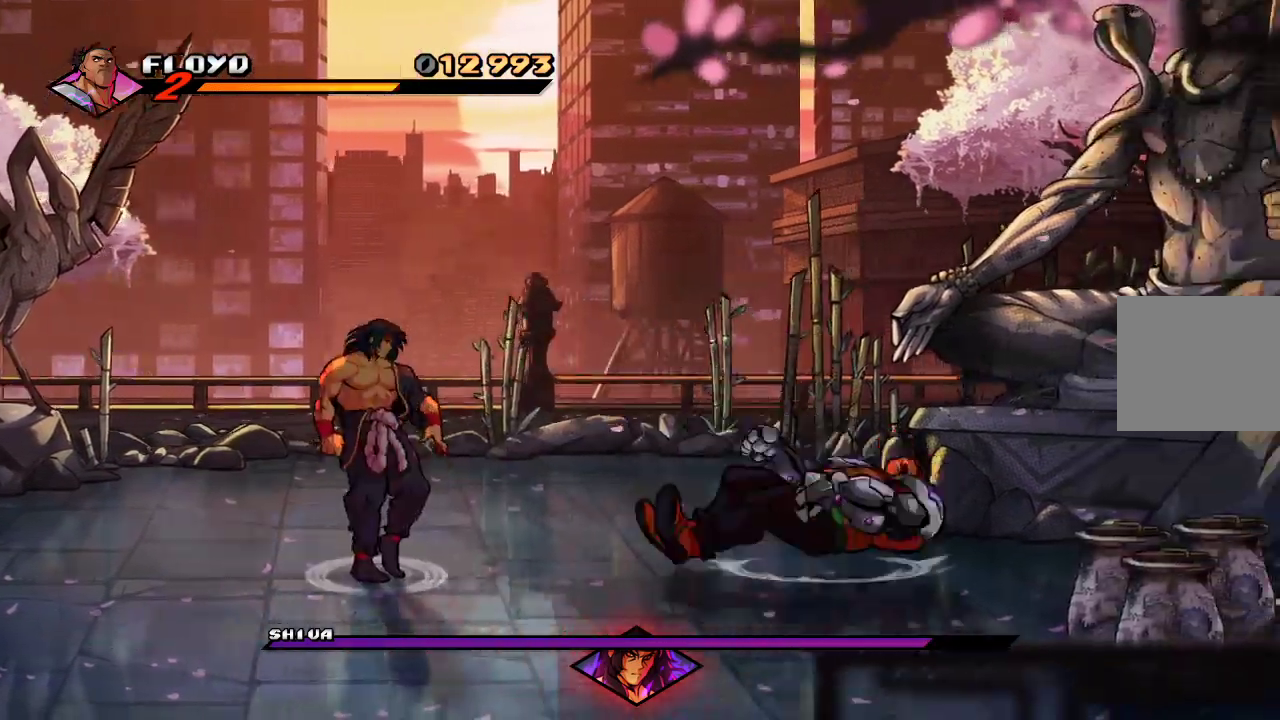
{"buttons": [], "left_stick": "down-left", "right_stick": "center"}
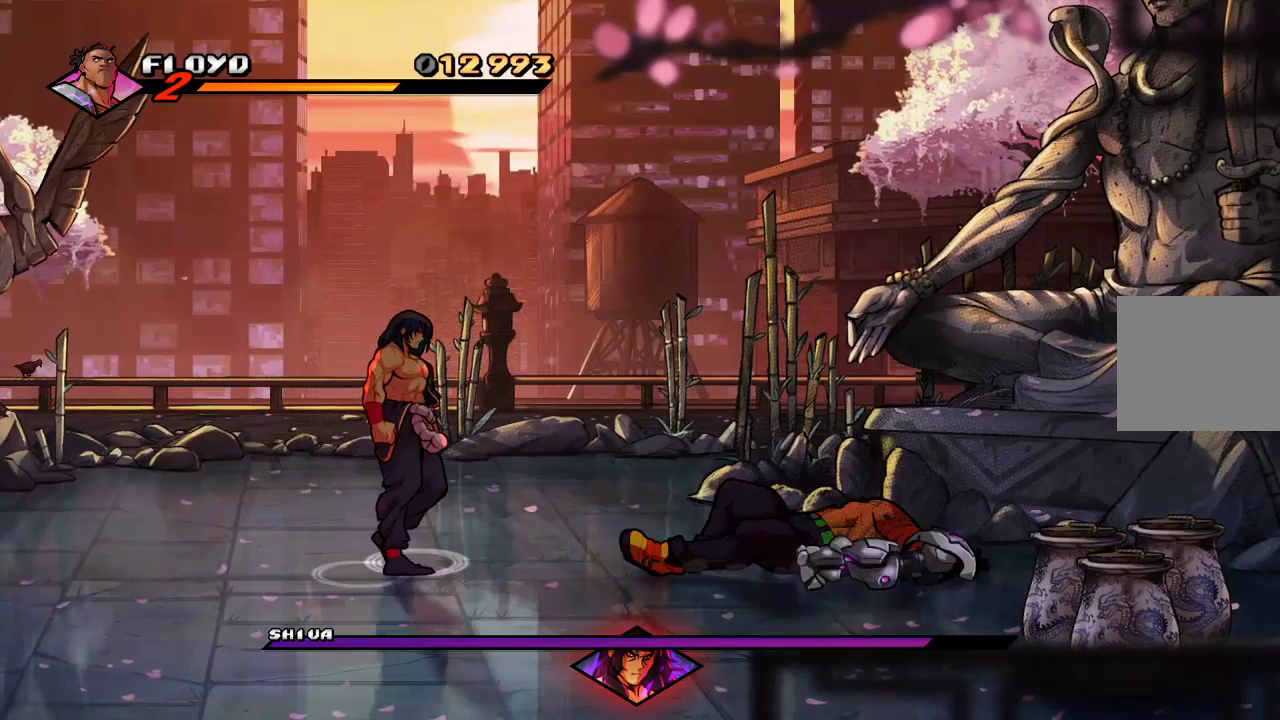
{"buttons": [], "left_stick": "center", "right_stick": "center", "events": [[233, "left_stick", "up-left"], [500, "left_stick", "center"]]}
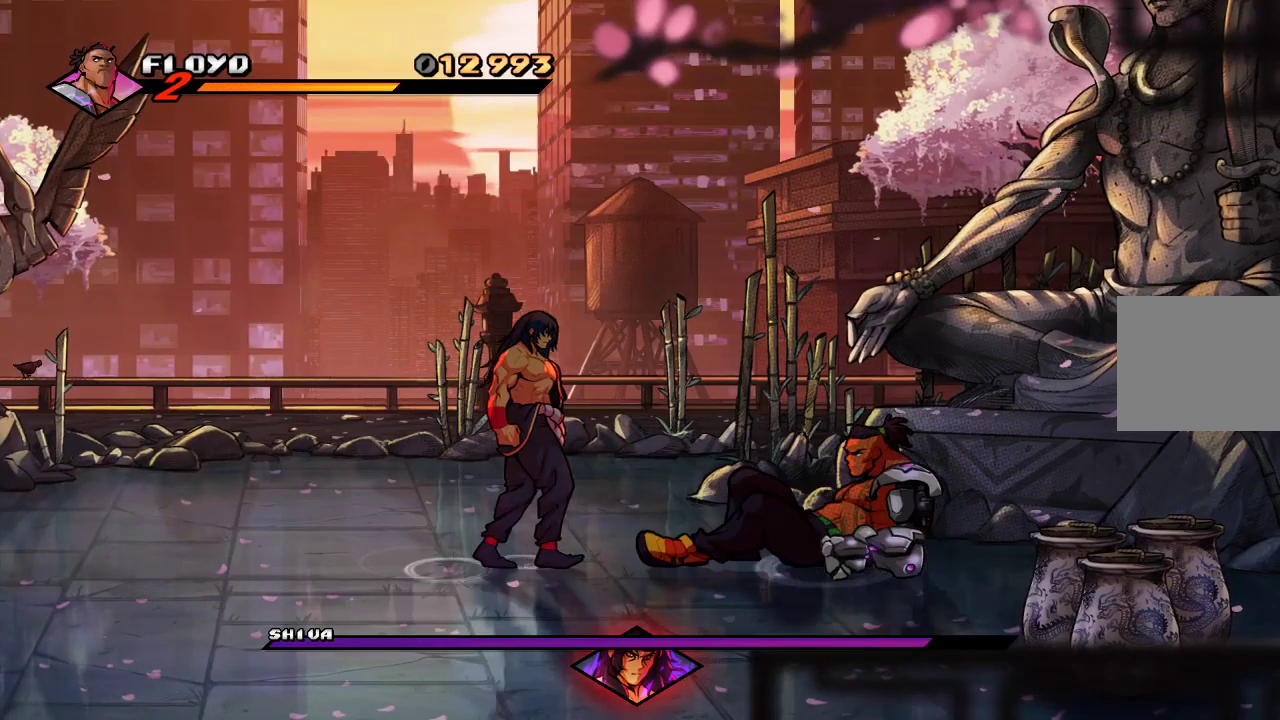
{"buttons": [], "left_stick": "down", "right_stick": "center", "events": [[233, "left_stick", "down"]]}
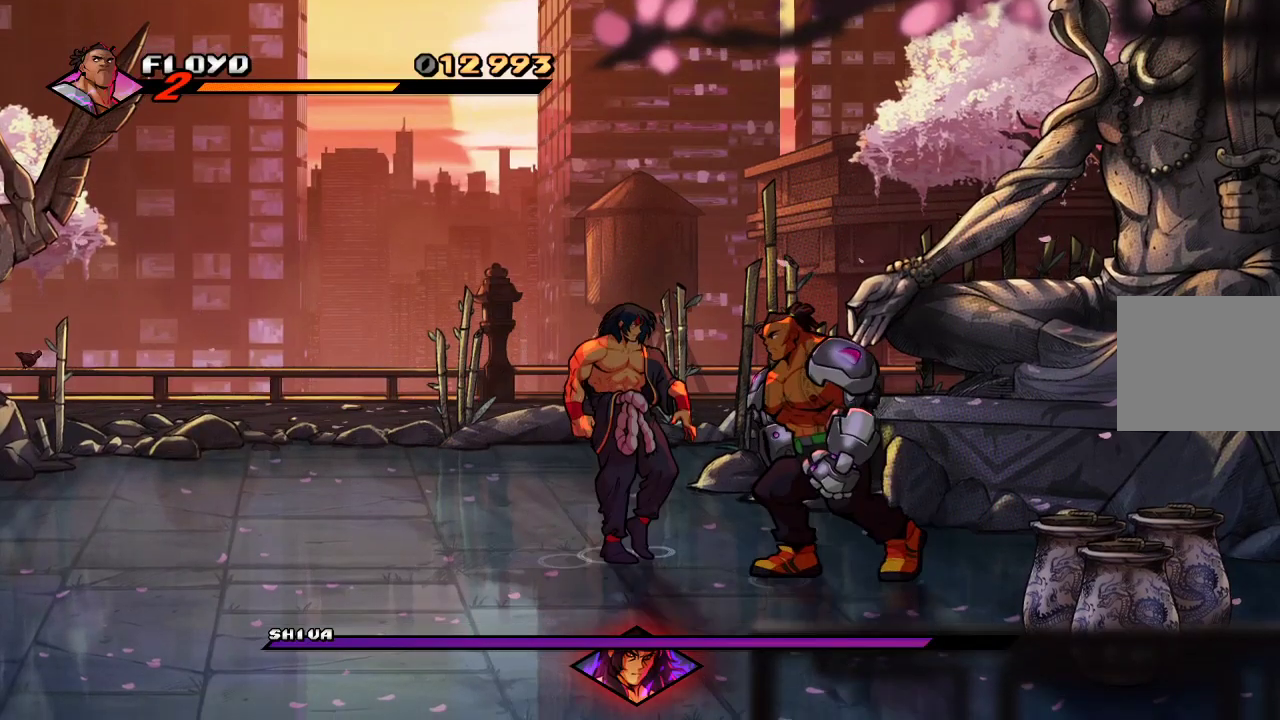
{"buttons": ["SQUARE"], "left_stick": "center", "right_stick": "center", "events": [[133, "SQUARE", "down"], [167, "left_stick", "center"], [200, "SQUARE", "up"], [300, "SQUARE", "down"], [367, "SQUARE", "up"], [467, "SQUARE", "down"]]}
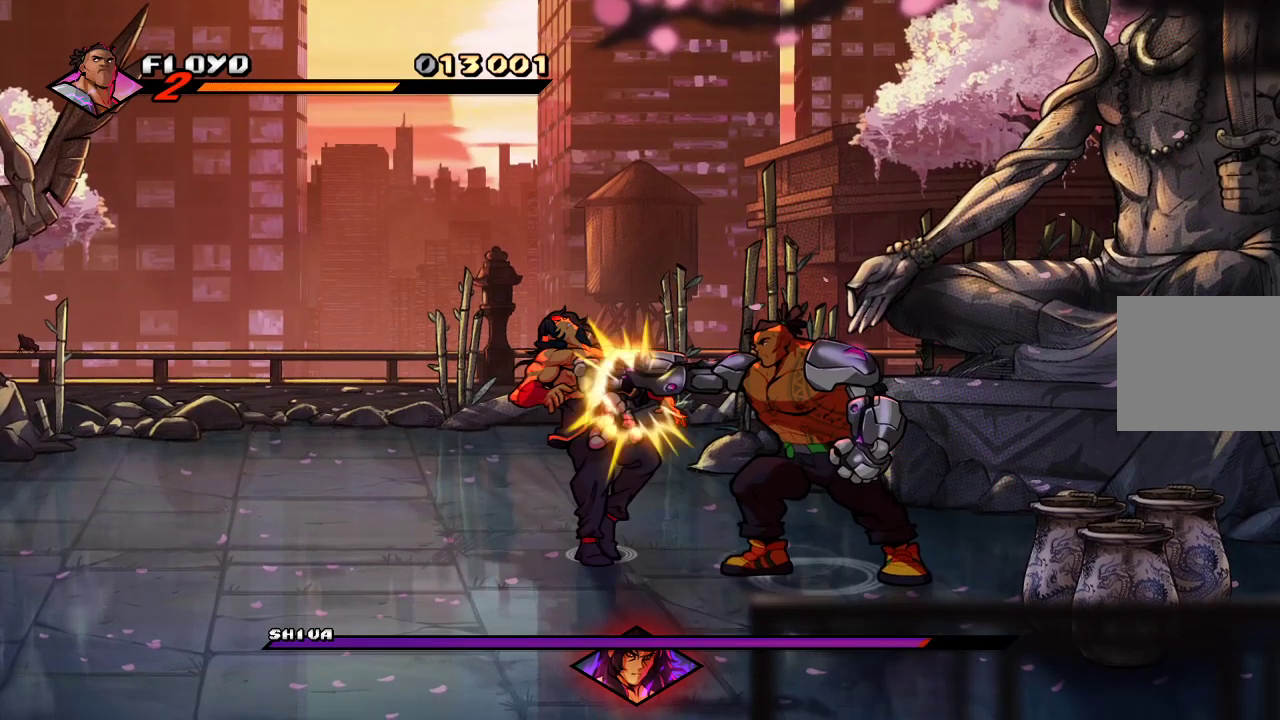
{"buttons": [], "left_stick": "center", "right_stick": "center", "events": [[67, "SQUARE", "up"], [167, "SQUARE", "down"], [233, "SQUARE", "up"], [367, "SQUARE", "down"], [467, "SQUARE", "up"]]}
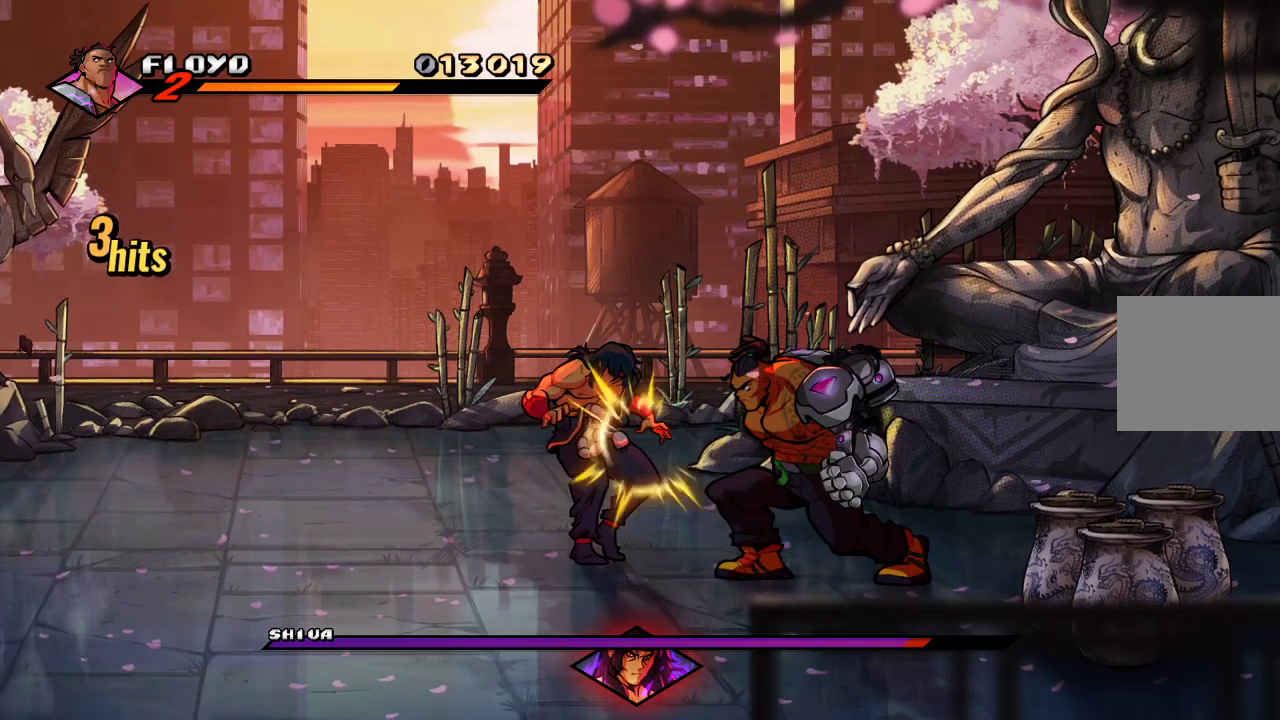
{"buttons": [], "left_stick": "left", "right_stick": "center", "events": [[67, "SQUARE", "down"], [167, "SQUARE", "up"], [433, "left_stick", "left"]]}
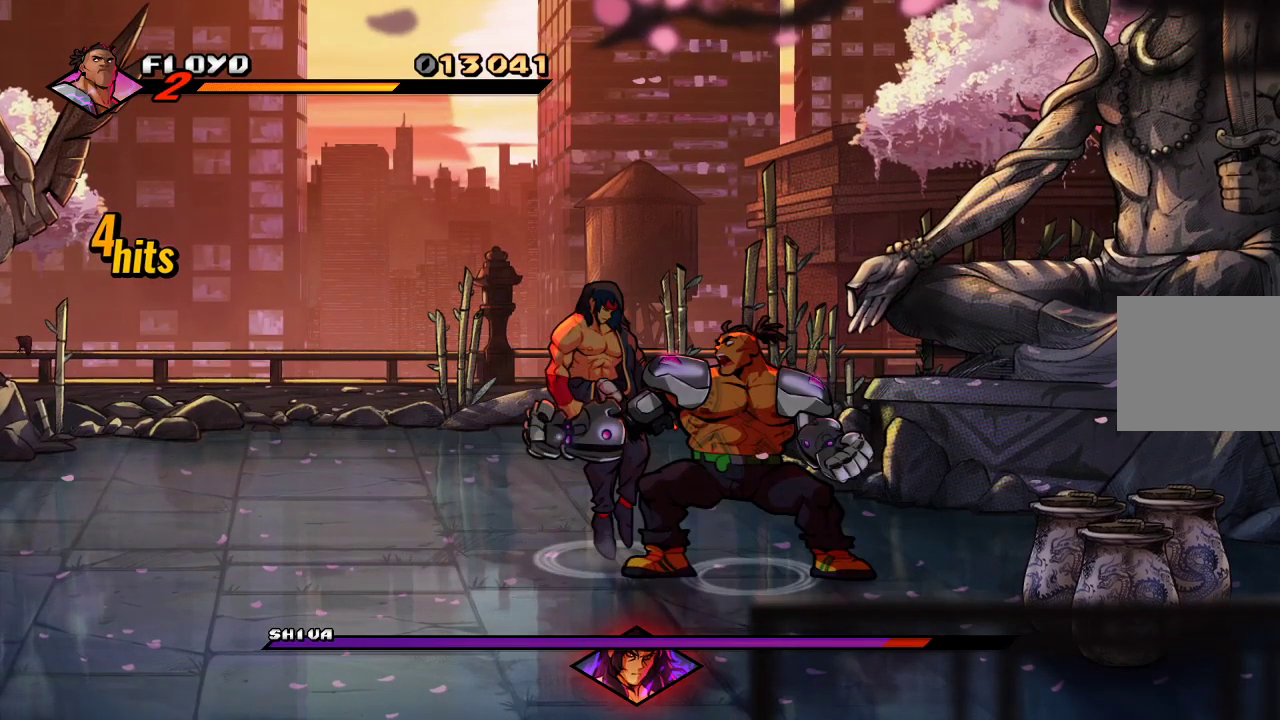
{"buttons": [], "left_stick": "center", "right_stick": "center", "events": [[67, "left_stick", "center"], [133, "L3", "down"], [133, "SQUARE", "down"], [133, "left_stick", "left"], [200, "L3", "up"], [267, "SQUARE", "up"], [267, "left_stick", "center"]]}
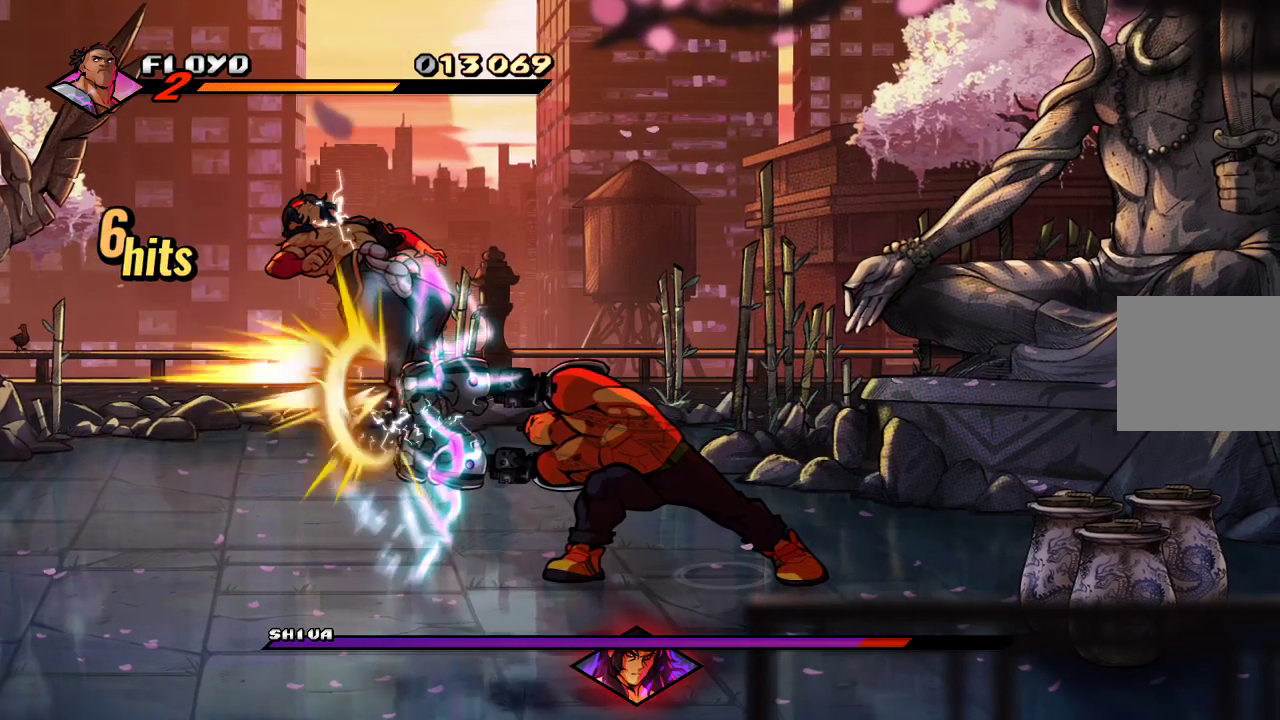
{"buttons": [], "left_stick": "center", "right_stick": "center", "events": [[67, "left_stick", "left"], [100, "L3", "down"], [133, "TRIANGLE", "down"], [200, "L3", "up"], [233, "left_stick", "center"], [267, "TRIANGLE", "up"]]}
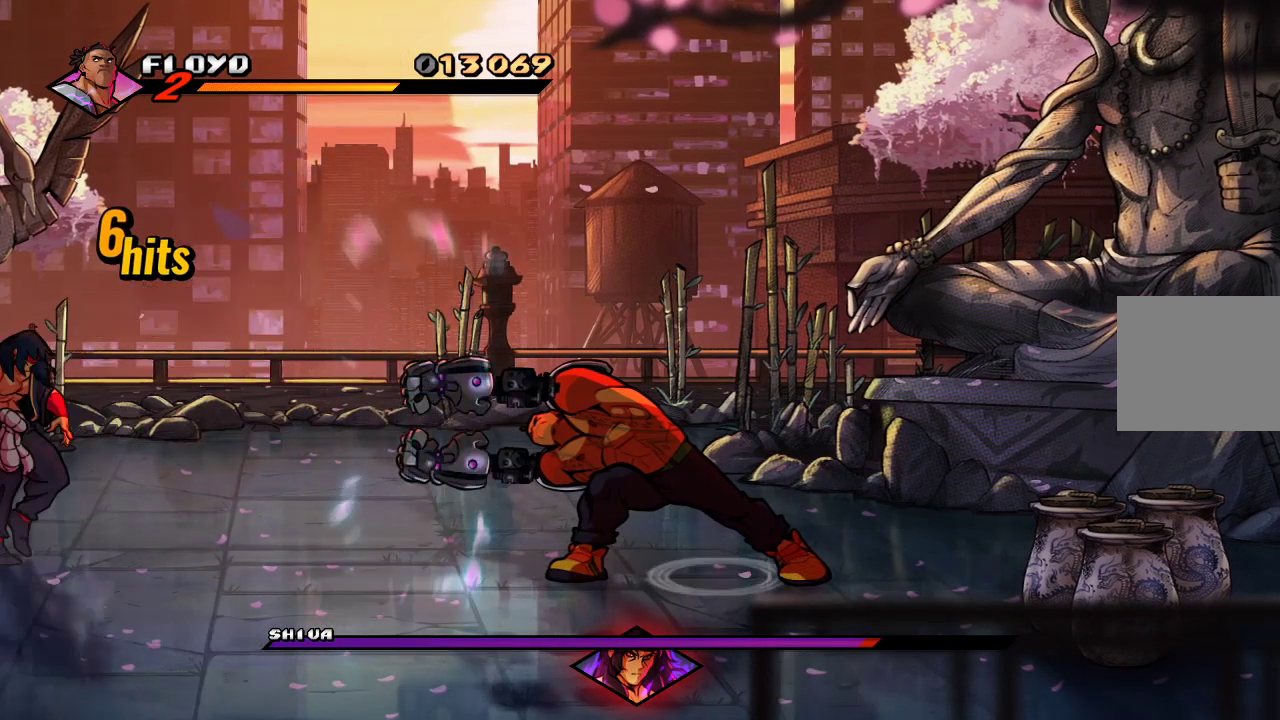
{"buttons": [], "left_stick": "down-right", "right_stick": "center", "events": [[200, "left_stick", "right"], [467, "left_stick", "down-right"]]}
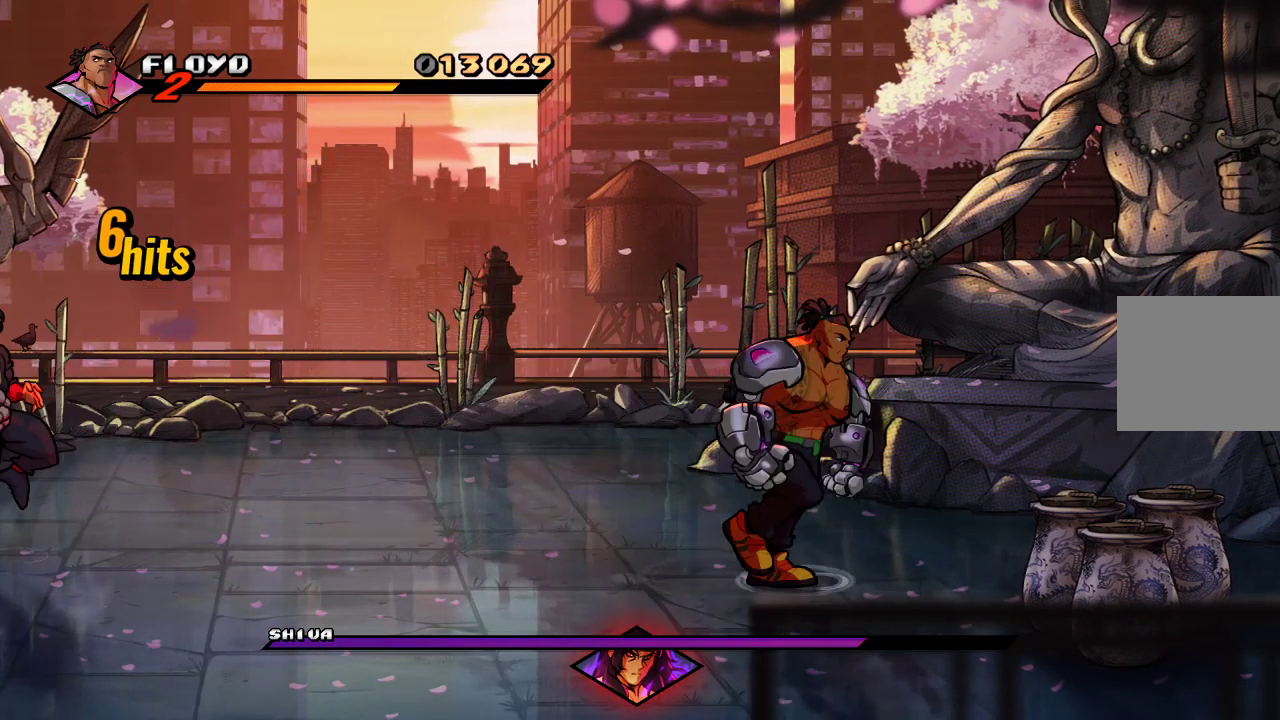
{"buttons": [], "left_stick": "down-right", "right_stick": "center", "events": []}
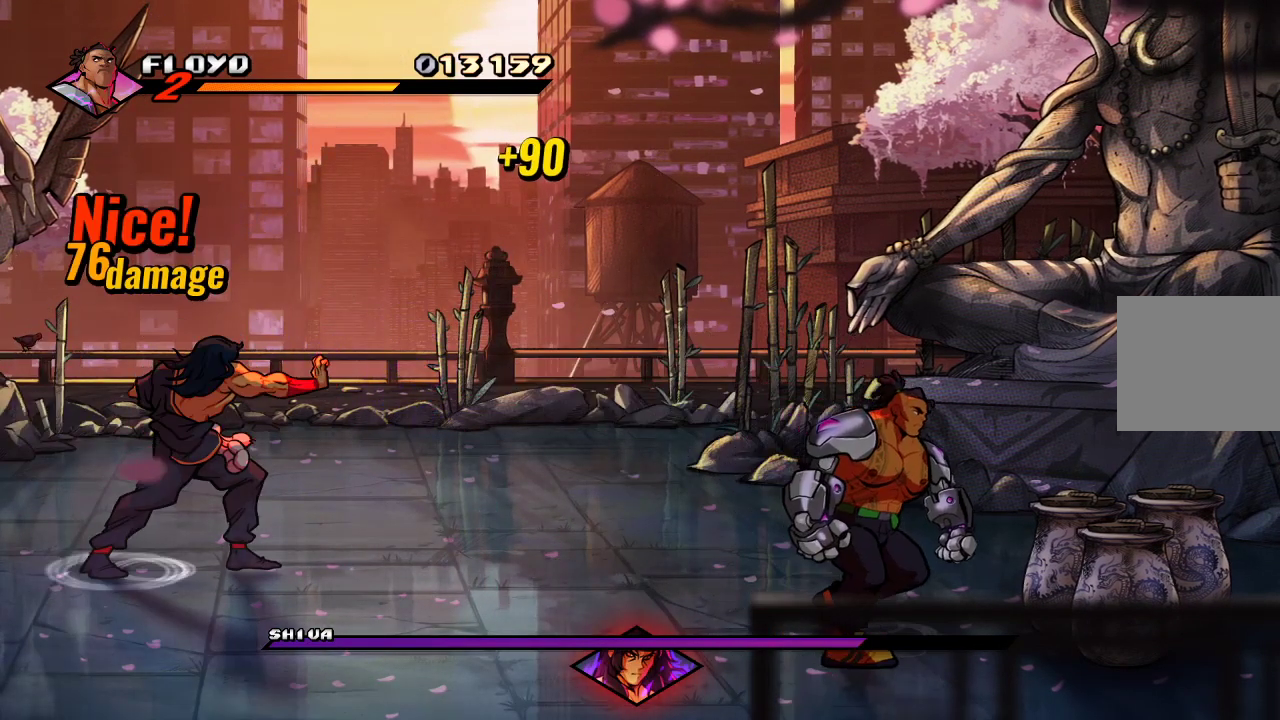
{"buttons": [], "left_stick": "right", "right_stick": "center", "events": [[100, "left_stick", "right"], [367, "SQUARE", "down"], [467, "SQUARE", "up"]]}
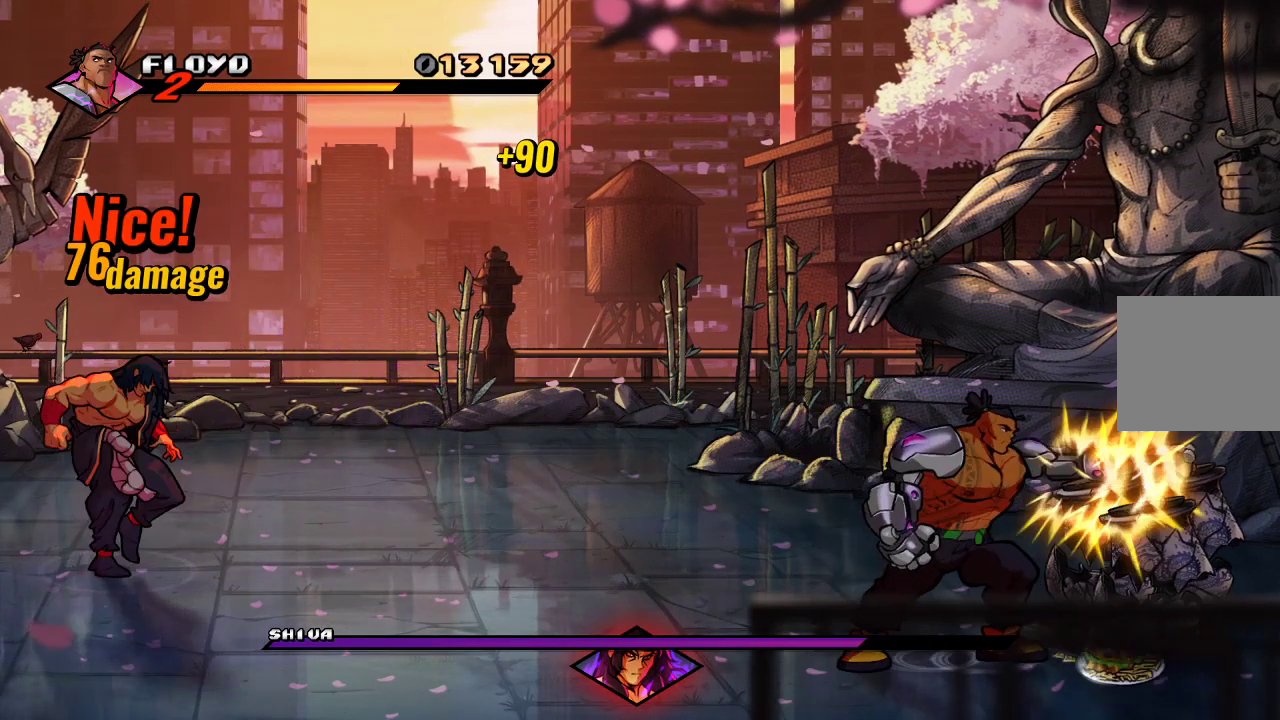
{"buttons": [], "left_stick": "right", "right_stick": "center", "events": []}
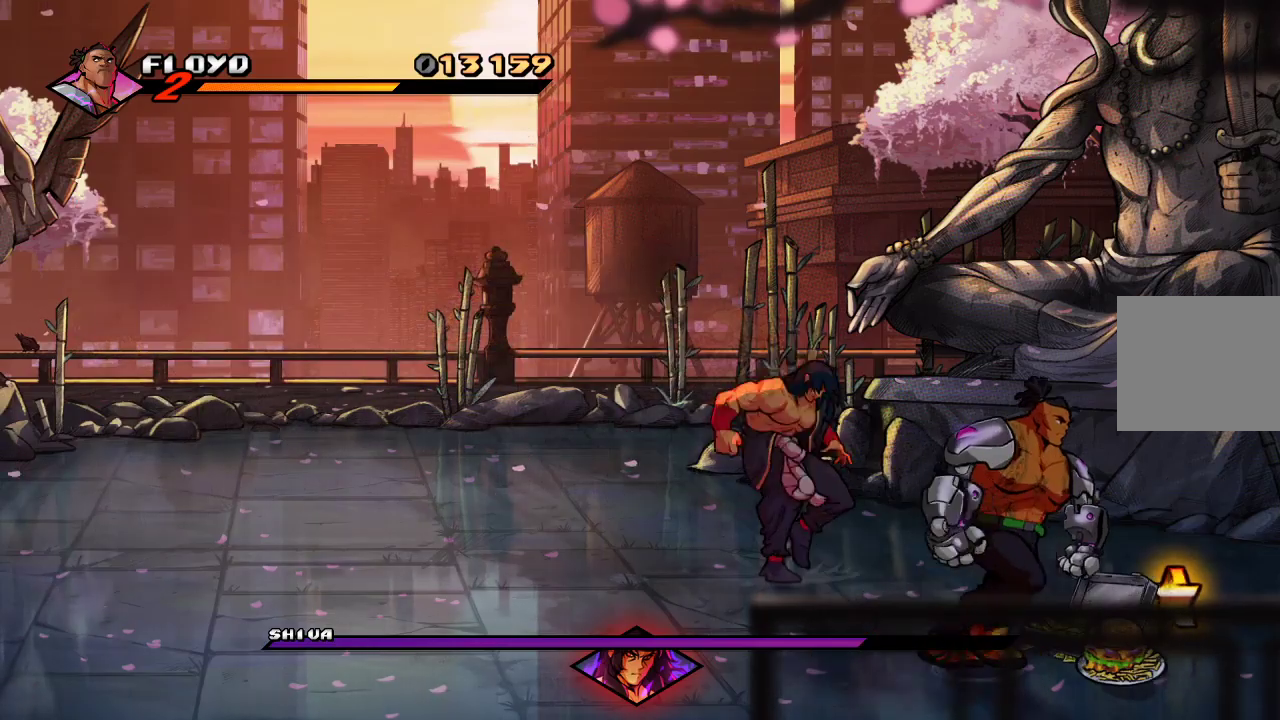
{"buttons": [], "left_stick": "up-right", "right_stick": "center", "events": [[333, "left_stick", "up-right"]]}
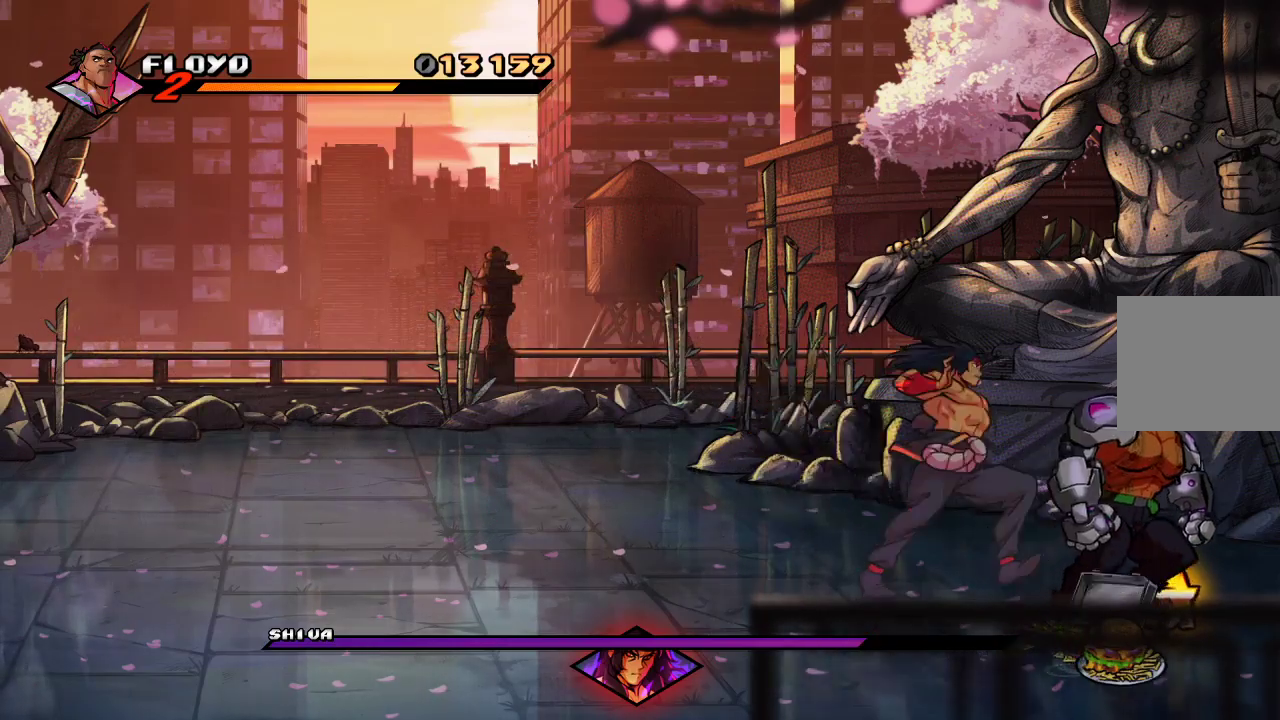
{"buttons": [], "left_stick": "down", "right_stick": "center", "events": [[100, "left_stick", "down-right"], [167, "left_stick", "down"]]}
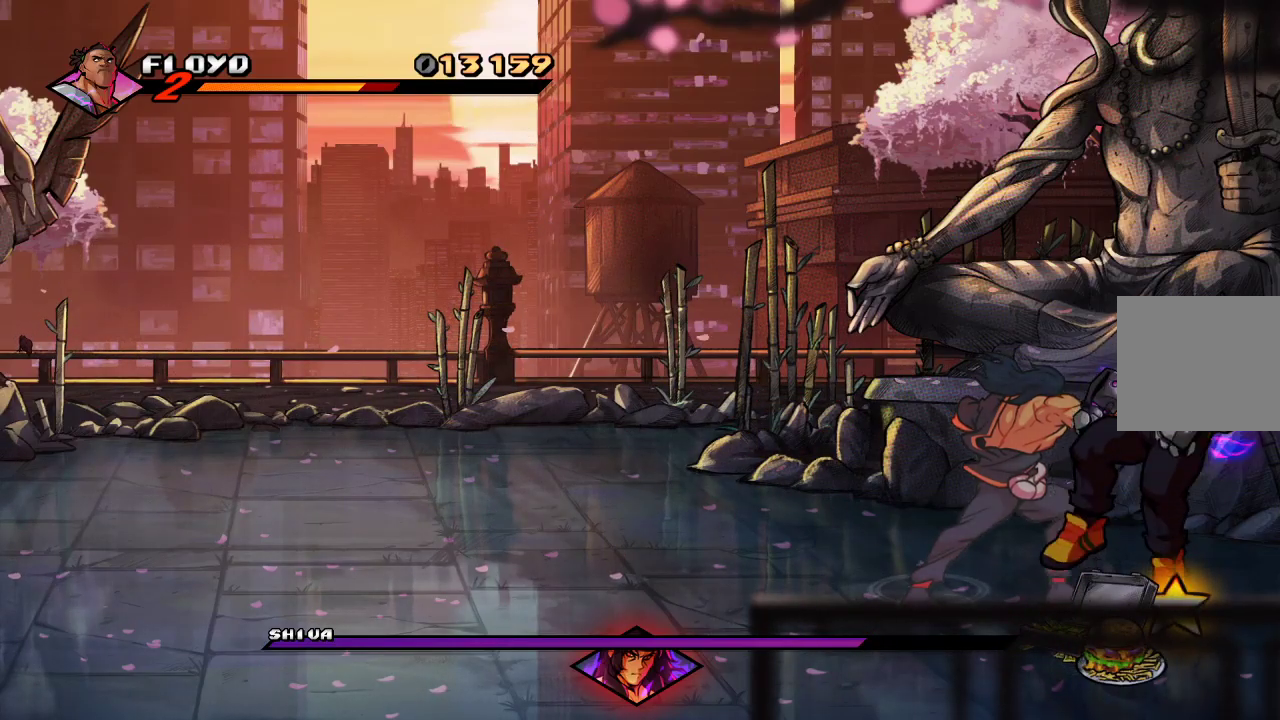
{"buttons": ["CROSS"], "left_stick": "down", "right_stick": "center", "events": [[233, "SQUARE", "down"], [300, "SQUARE", "up"], [467, "CROSS", "down"]]}
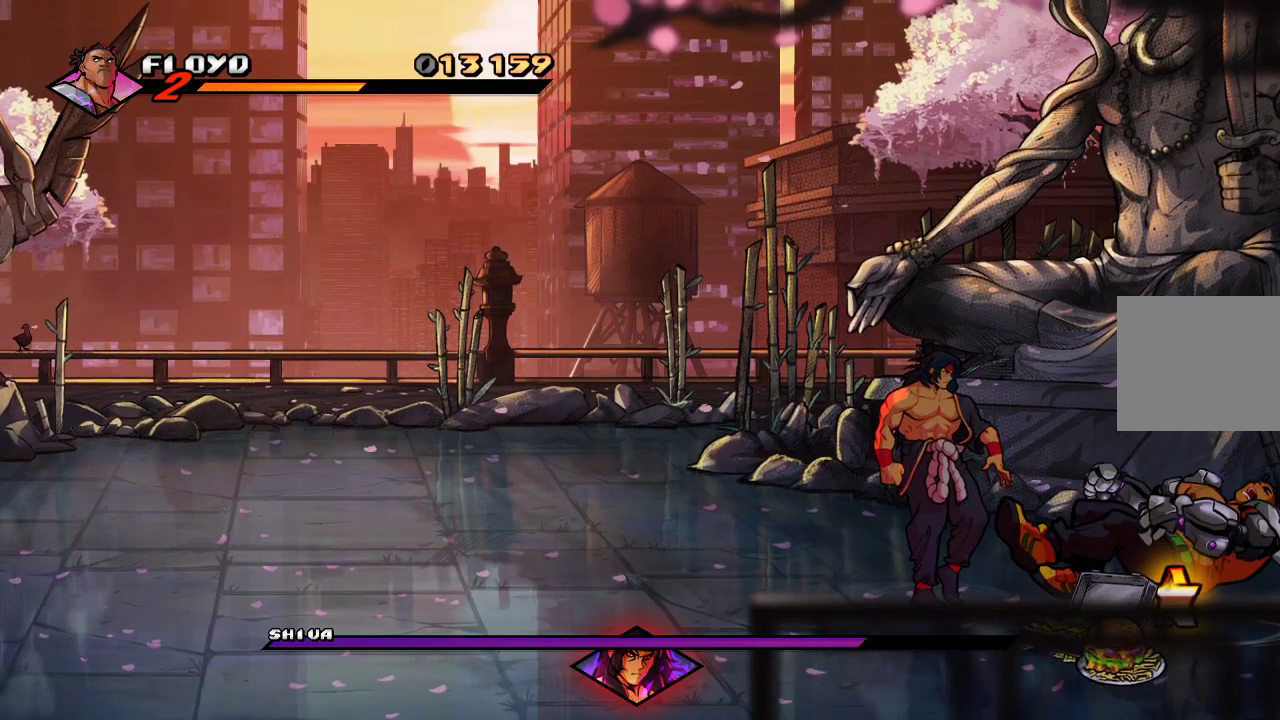
{"buttons": [], "left_stick": "down-left", "right_stick": "center", "events": [[67, "CROSS", "up"], [133, "left_stick", "down-left"], [333, "CROSS", "down"], [400, "CROSS", "up"]]}
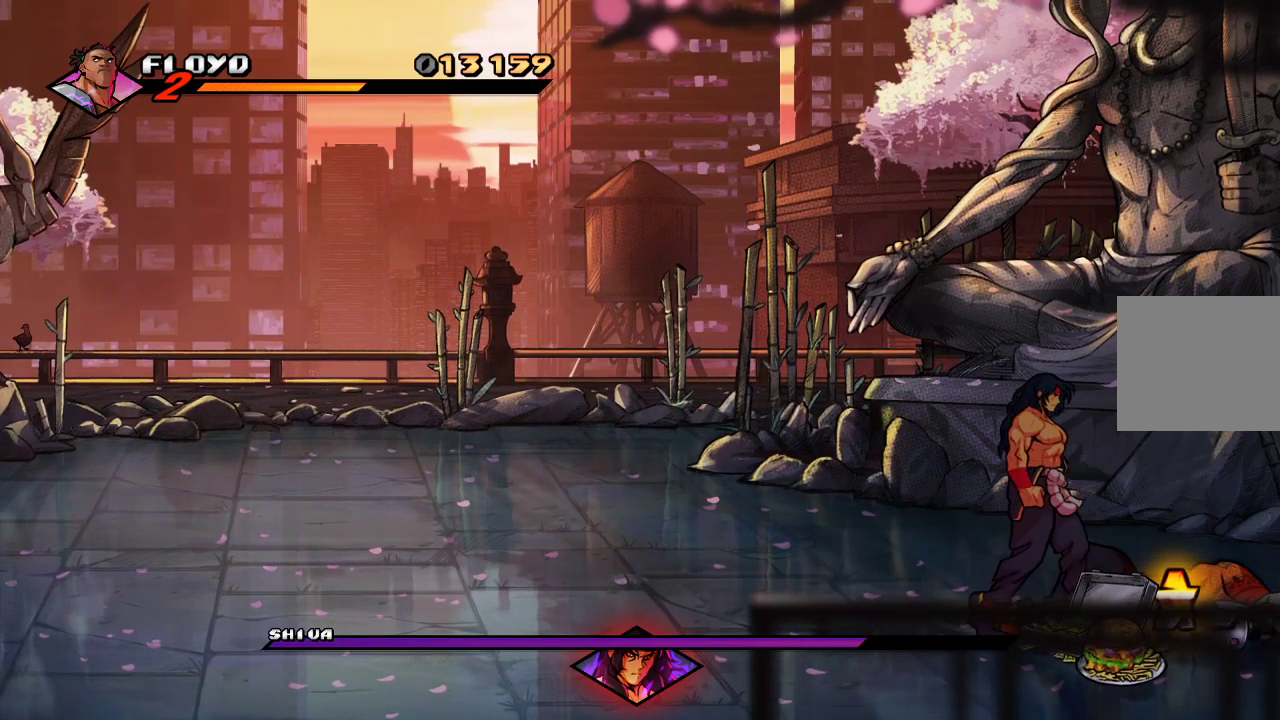
{"buttons": [], "left_stick": "left", "right_stick": "center", "events": [[400, "left_stick", "left"]]}
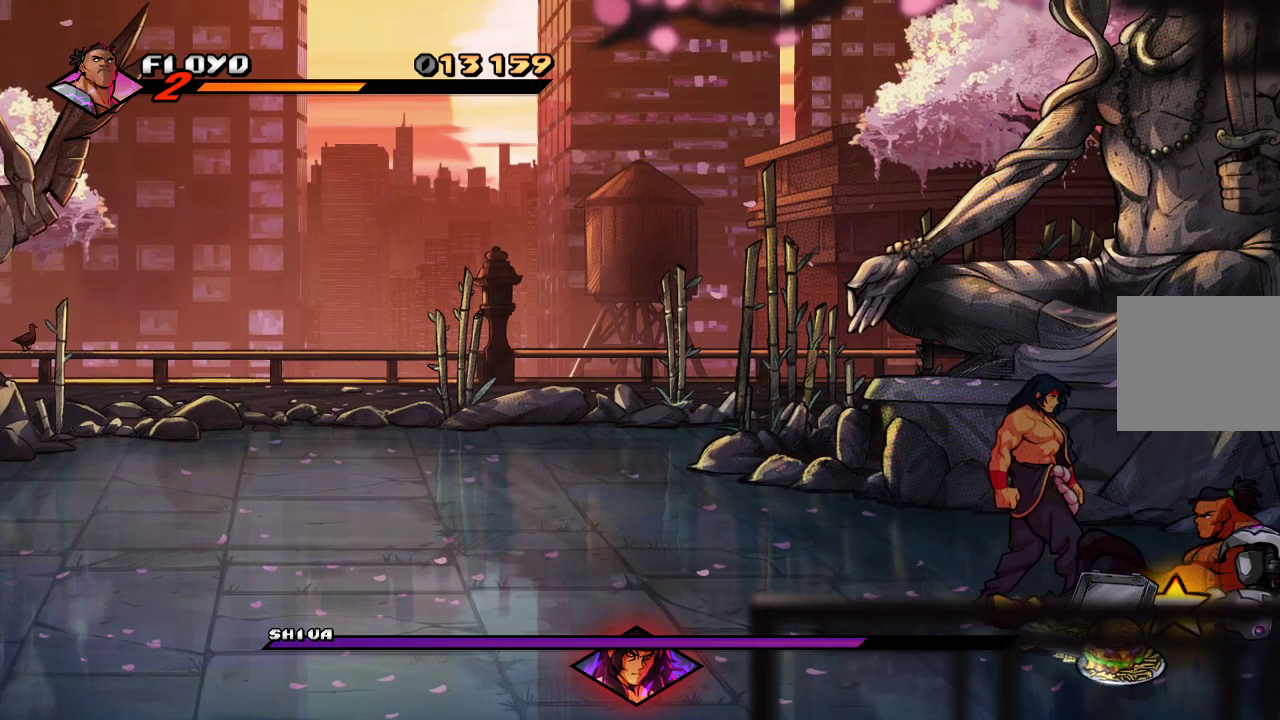
{"buttons": [], "left_stick": "center", "right_stick": "center", "events": [[267, "SQUARE", "down"], [367, "SQUARE", "up"], [400, "left_stick", "center"], [433, "SQUARE", "down"], [500, "SQUARE", "up"]]}
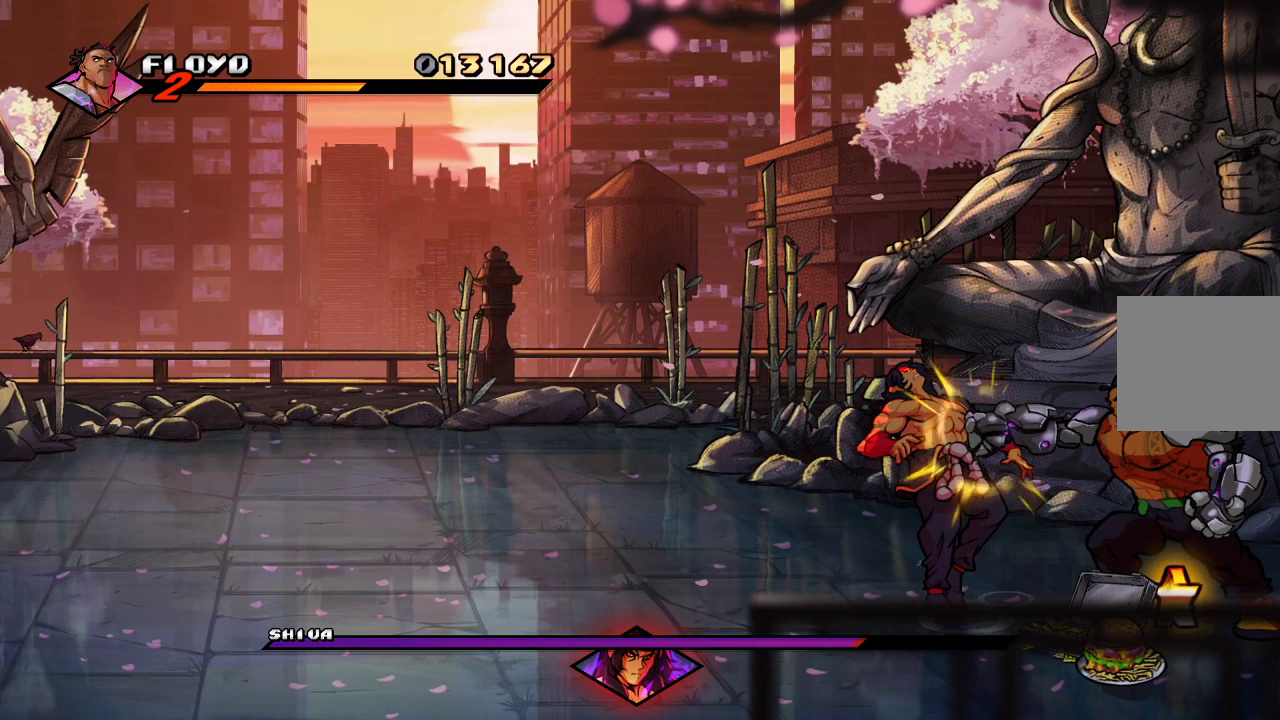
{"buttons": [], "left_stick": "center", "right_stick": "center", "events": [[67, "SQUARE", "down"], [167, "SQUARE", "up"], [233, "SQUARE", "down"], [333, "SQUARE", "up"]]}
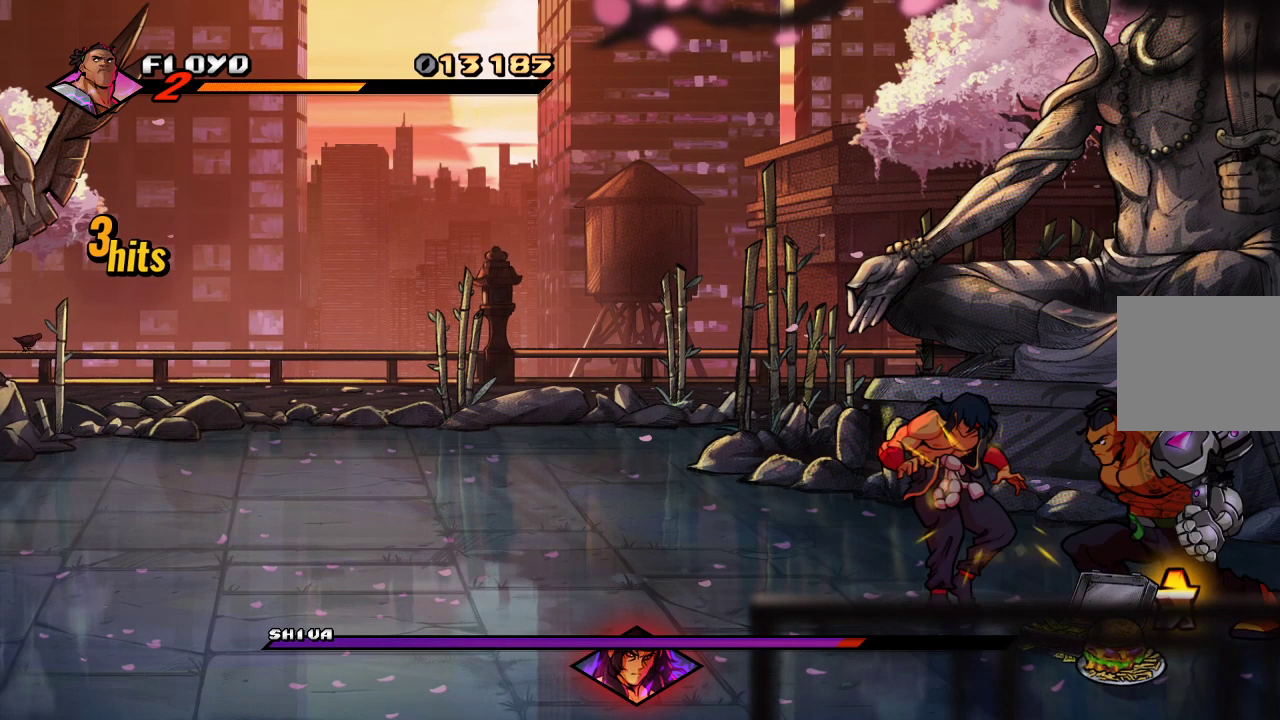
{"buttons": ["SQUARE"], "left_stick": "left", "right_stick": "center", "events": [[33, "SQUARE", "down"], [133, "SQUARE", "up"], [233, "left_stick", "up-left"], [367, "left_stick", "left"], [400, "L3", "down"], [433, "SQUARE", "down"], [500, "L3", "up"]]}
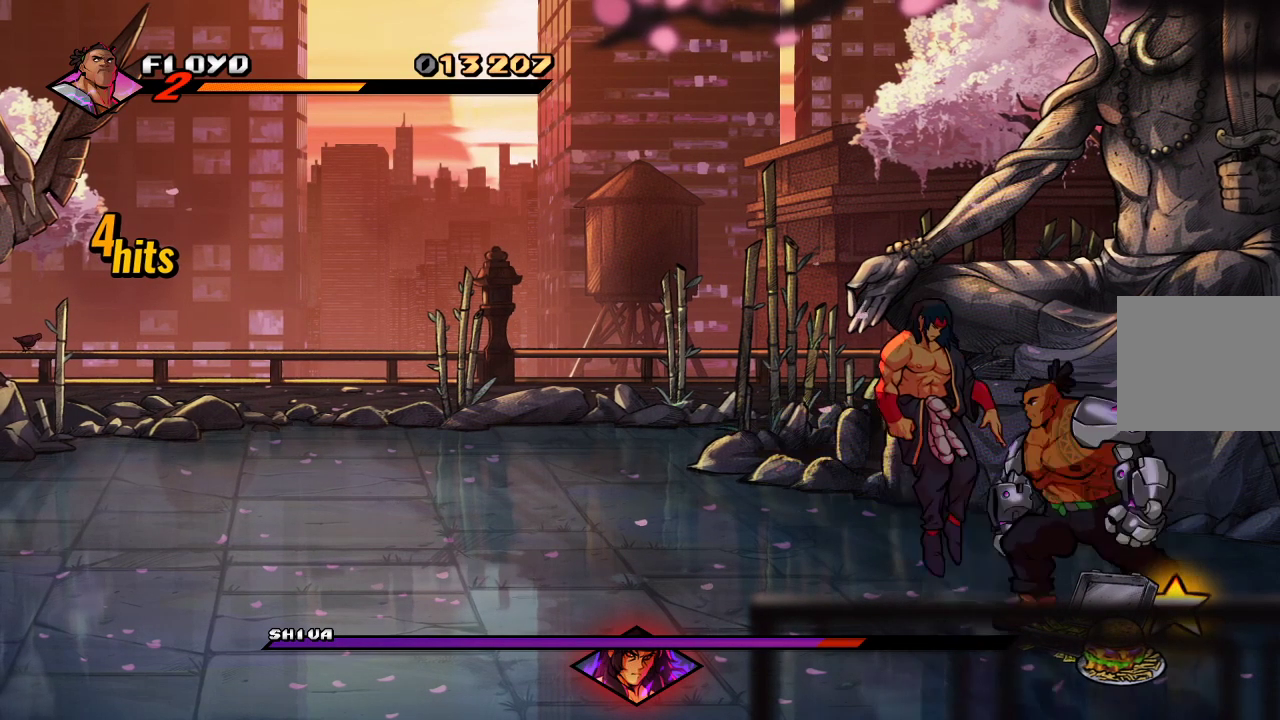
{"buttons": [], "left_stick": "center", "right_stick": "center", "events": [[33, "left_stick", "center"], [67, "SQUARE", "up"], [233, "left_stick", "left"], [267, "L3", "down"], [300, "TRIANGLE", "down"], [367, "L3", "up"], [400, "left_stick", "center"], [433, "TRIANGLE", "up"]]}
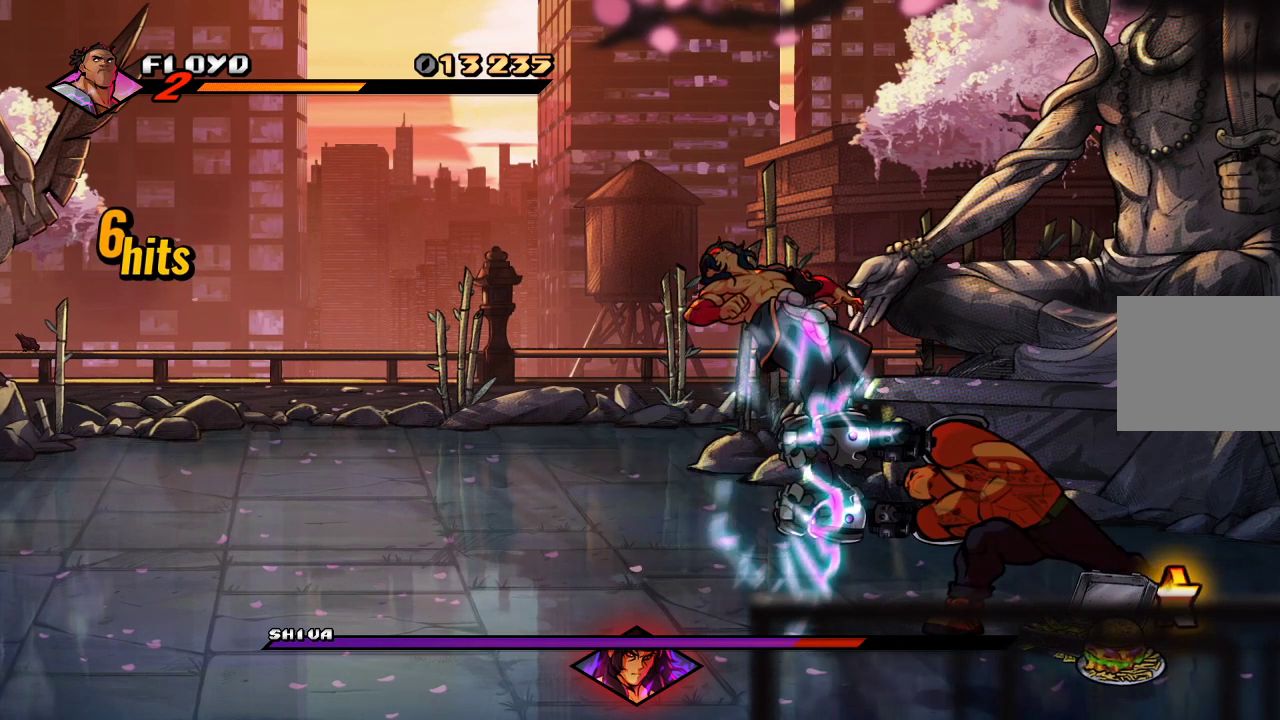
{"buttons": [], "left_stick": "center", "right_stick": "center", "events": [[267, "left_stick", "left"], [300, "TRIANGLE", "down"], [400, "left_stick", "center"], [433, "TRIANGLE", "up"]]}
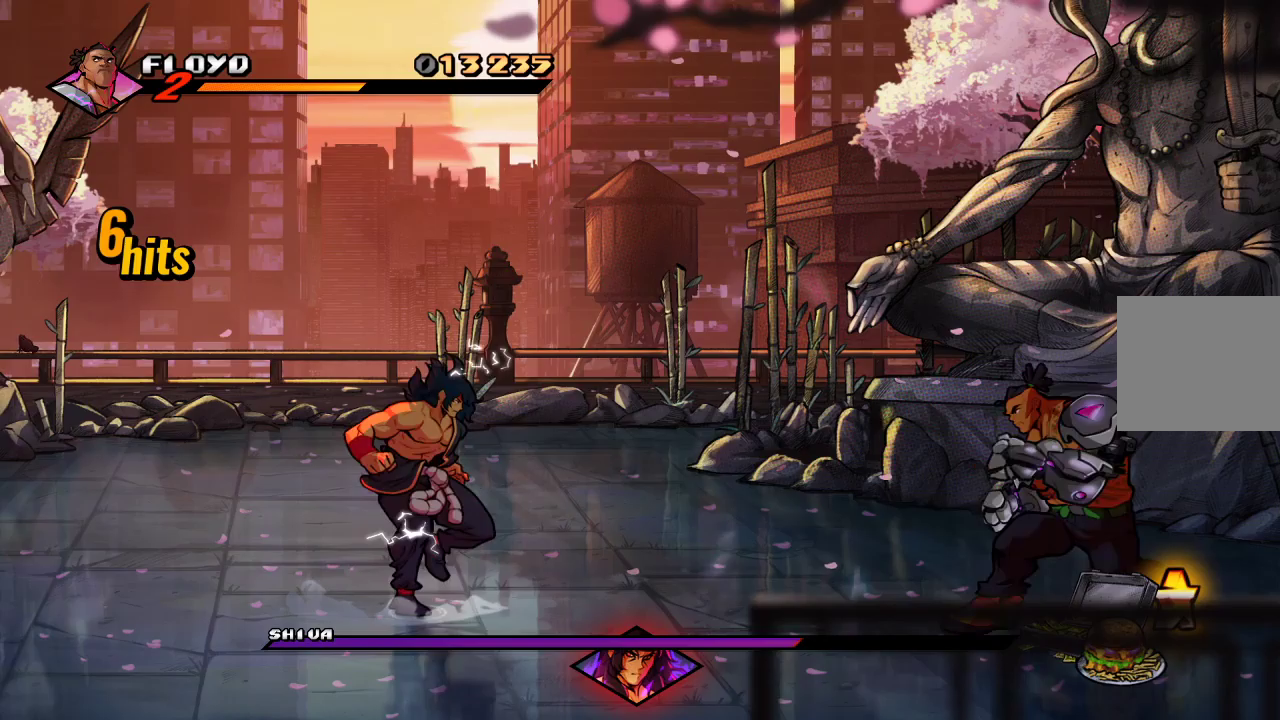
{"buttons": [], "left_stick": "down-right", "right_stick": "center", "events": [[200, "START", "down"], [267, "START", "up"], [300, "left_stick", "down-right"]]}
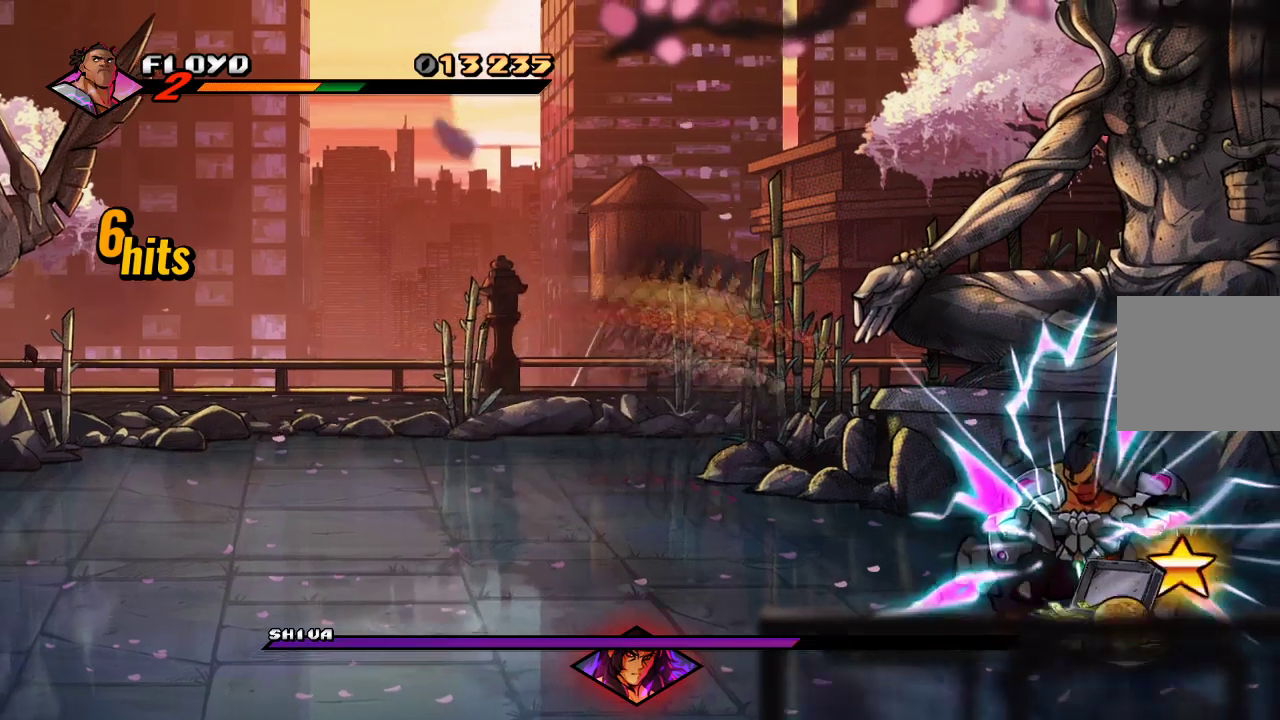
{"buttons": [], "left_stick": "down", "right_stick": "center", "events": [[200, "left_stick", "down"]]}
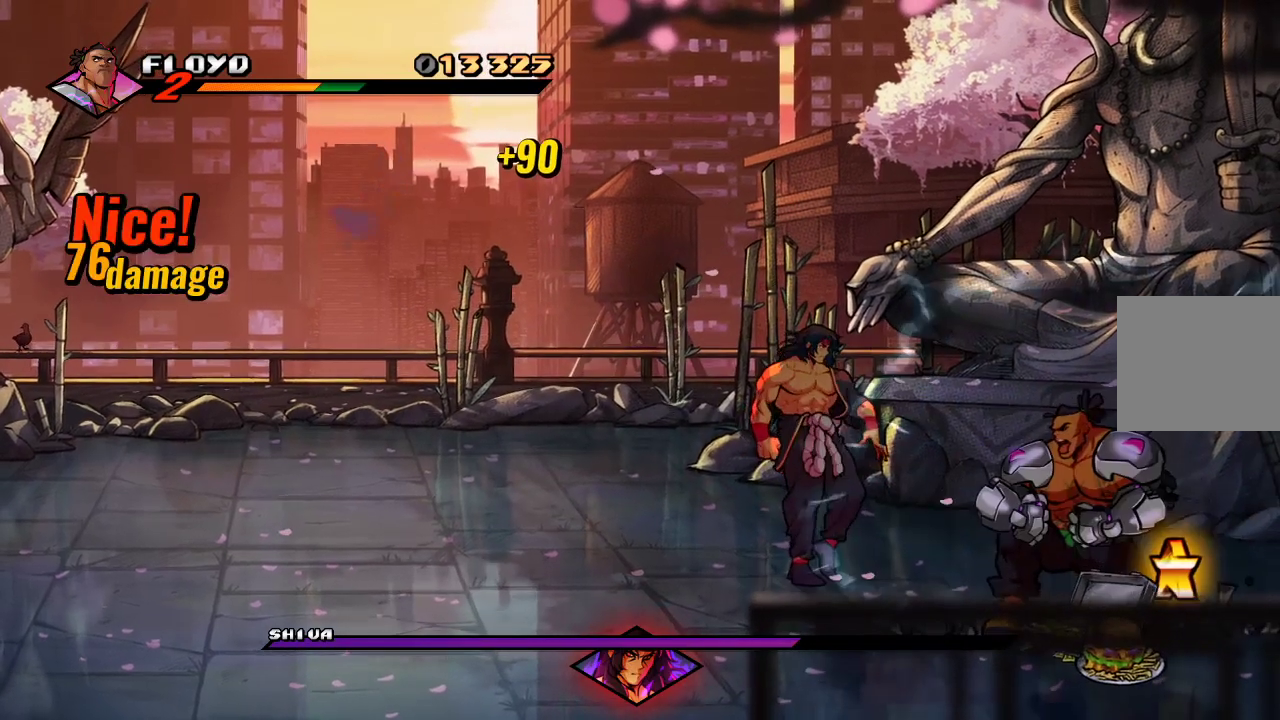
{"buttons": [], "left_stick": "down", "right_stick": "center", "events": []}
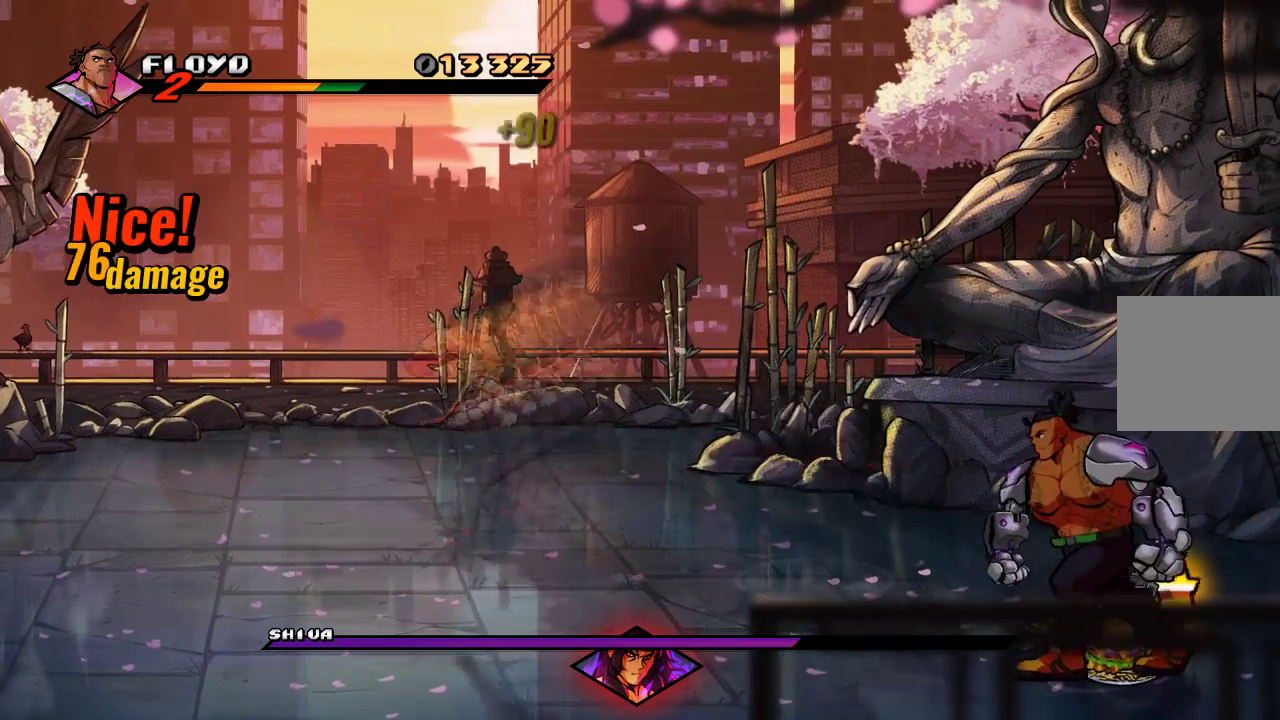
{"buttons": [], "left_stick": "right", "right_stick": "center", "events": [[33, "left_stick", "left"], [200, "left_stick", "up"], [267, "left_stick", "right"]]}
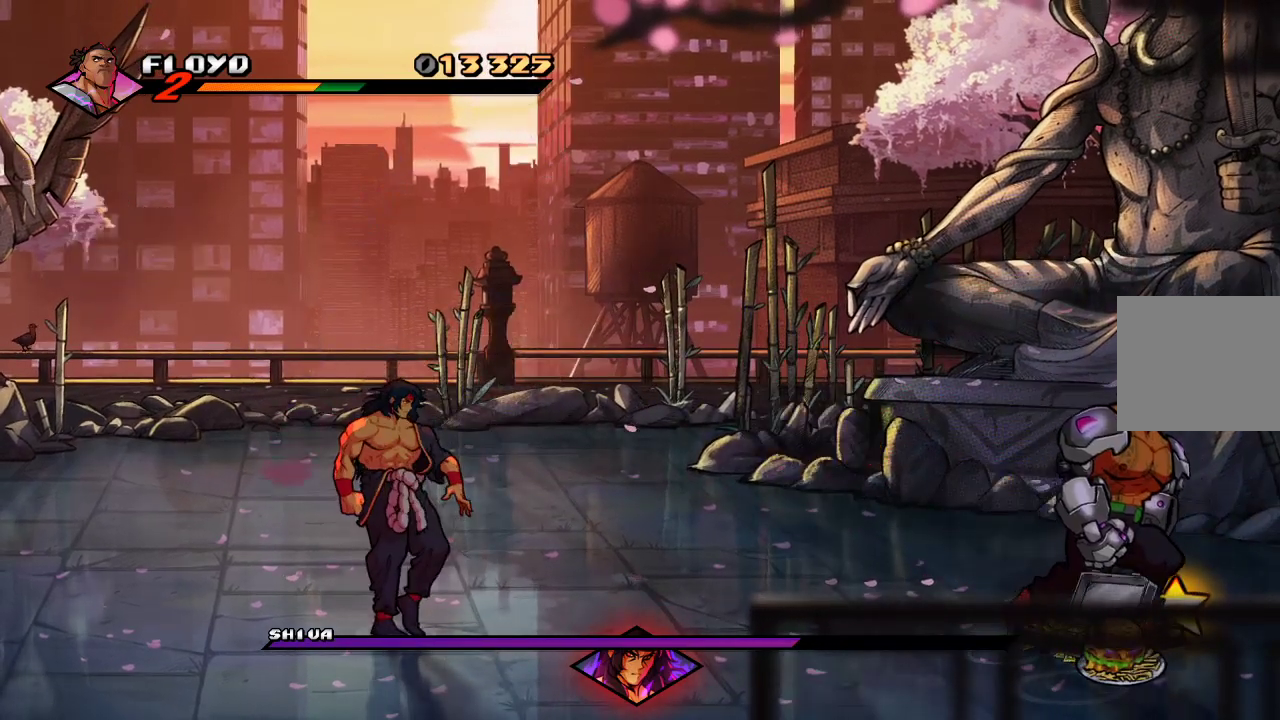
{"buttons": [], "left_stick": "up-left", "right_stick": "center", "events": [[100, "left_stick", "up-right"], [267, "left_stick", "up-left"]]}